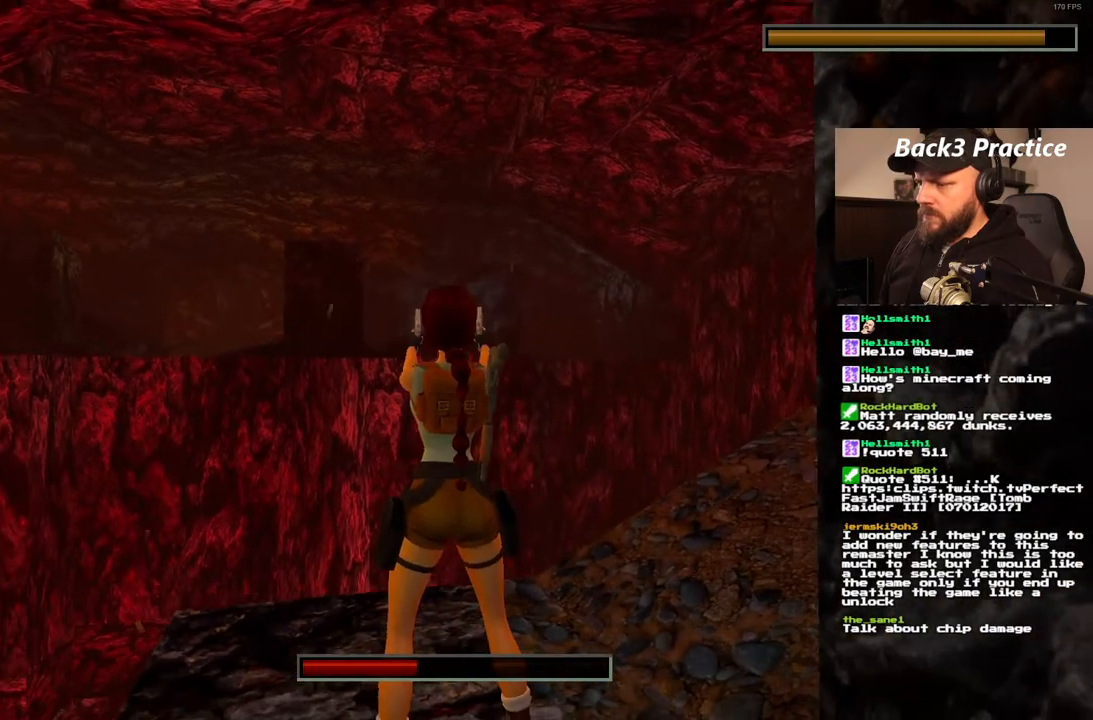
Gameplay with a controller (PlayStation layout); each line is a JSON object with the inputs held at the frame after it (dt_ms = milliseconds from this image to that frame). "events" lists button and stick changes between this image and that frame as [ms after this image, input, new state], when the widget could be followed in between. Not read: HOME L3 R3.
{"dt_ms": 500, "buttons": ["CROSS", "L1"], "left_stick": "center", "right_stick": "center", "events": []}
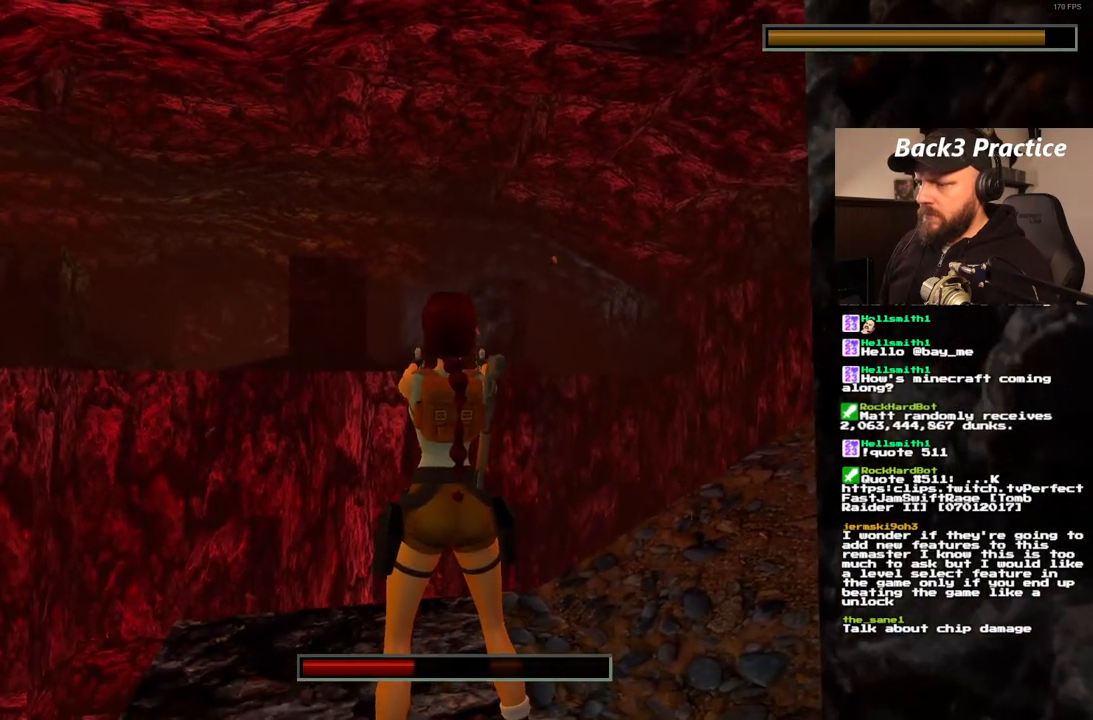
{"dt_ms": 500, "buttons": ["CROSS", "L1"], "left_stick": "center", "right_stick": "center", "events": []}
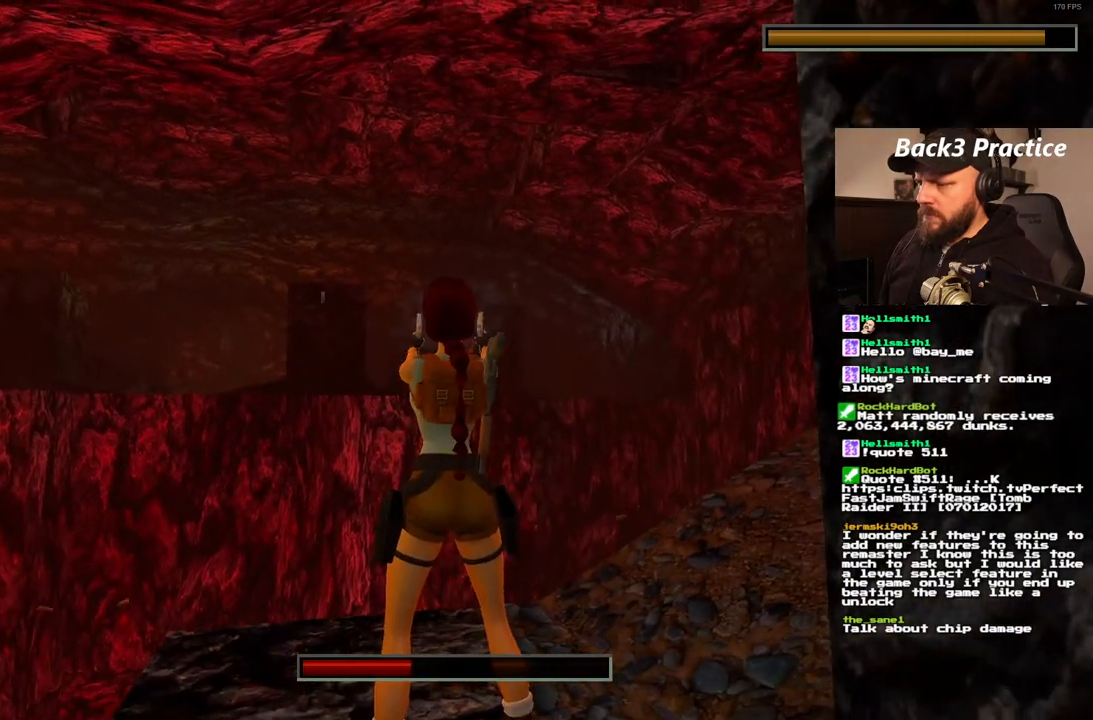
{"dt_ms": 500, "buttons": ["CROSS", "L1"], "left_stick": "center", "right_stick": "center", "events": []}
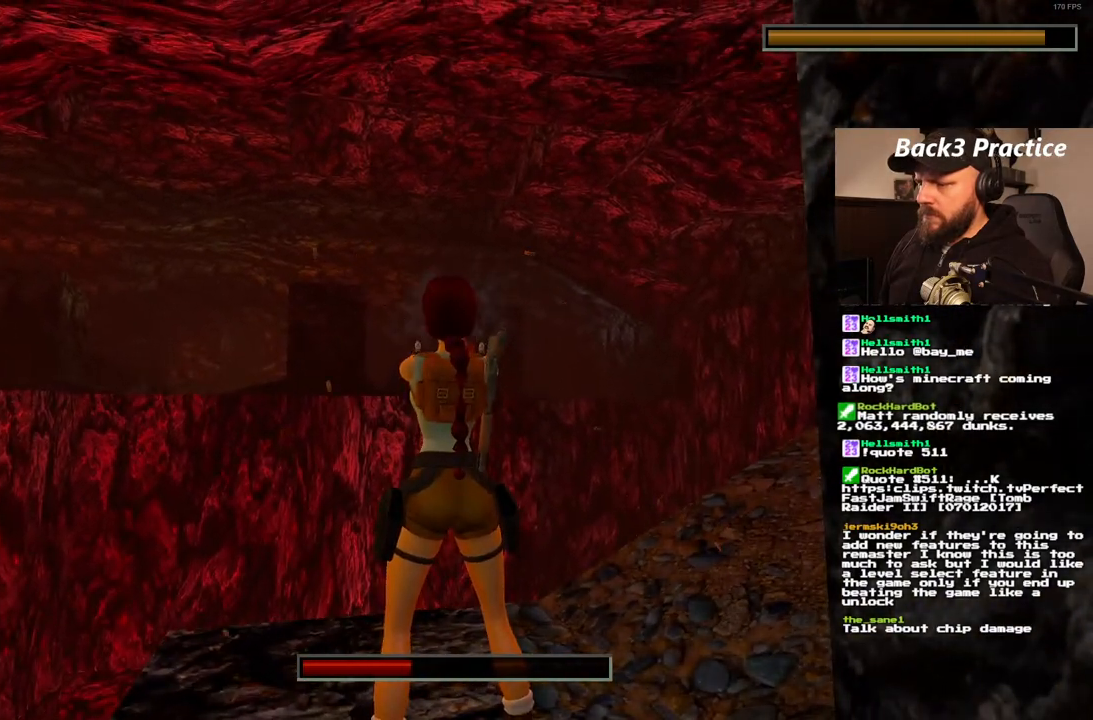
{"dt_ms": 500, "buttons": ["CROSS", "L1"], "left_stick": "center", "right_stick": "center", "events": []}
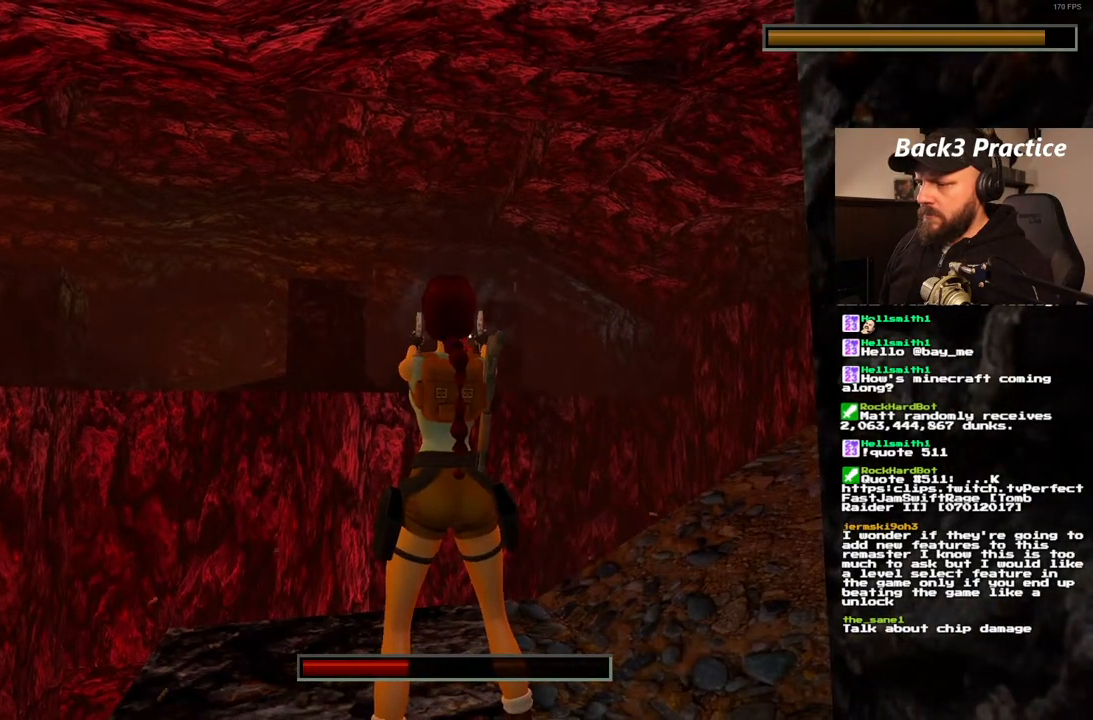
{"dt_ms": 1000, "buttons": ["CROSS", "L1"], "left_stick": "center", "right_stick": "center"}
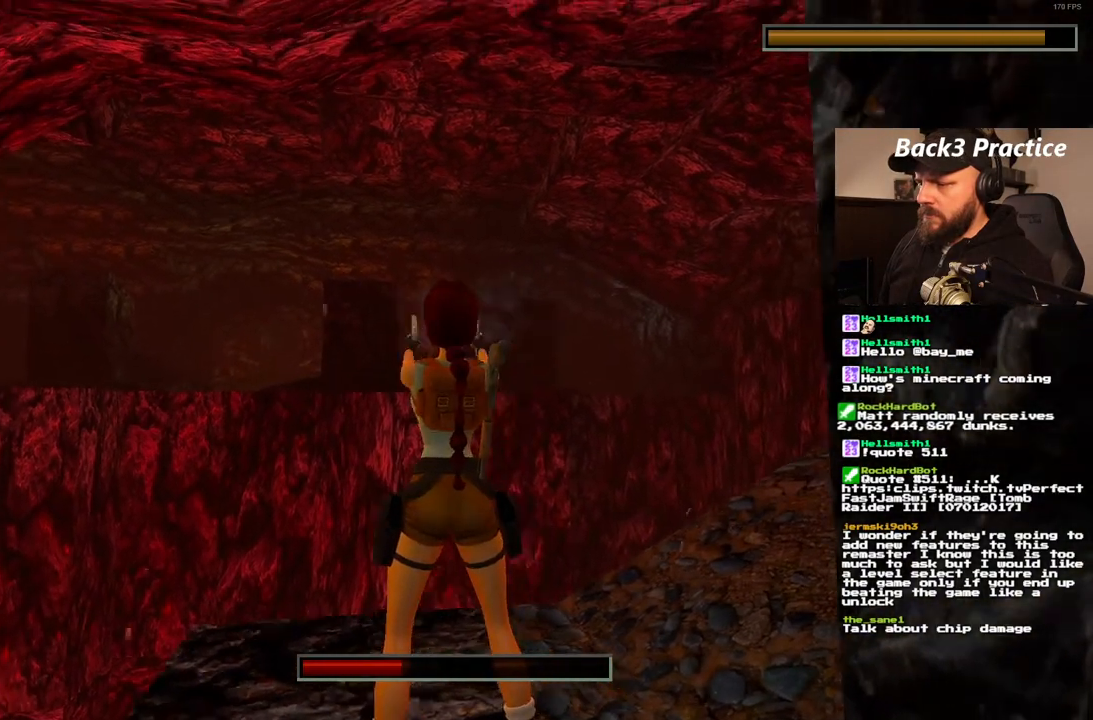
{"dt_ms": 500, "buttons": ["CROSS", "L1"], "left_stick": "center", "right_stick": "center", "events": []}
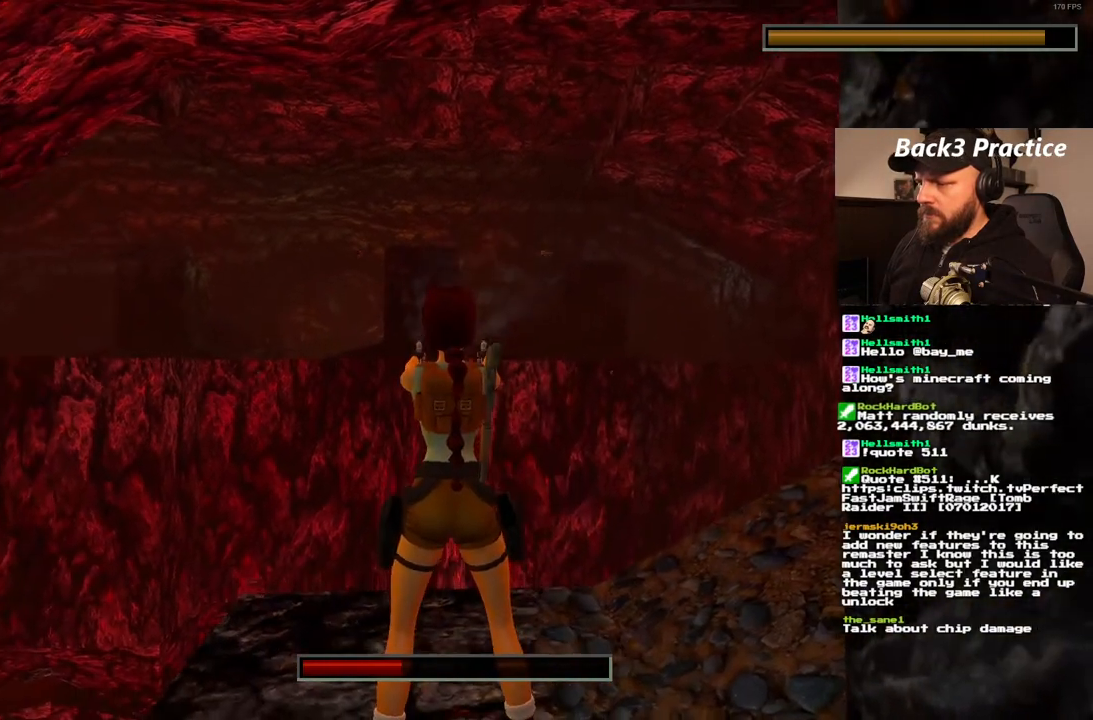
{"dt_ms": 500, "buttons": ["CROSS", "L1"], "left_stick": "center", "right_stick": "center", "events": []}
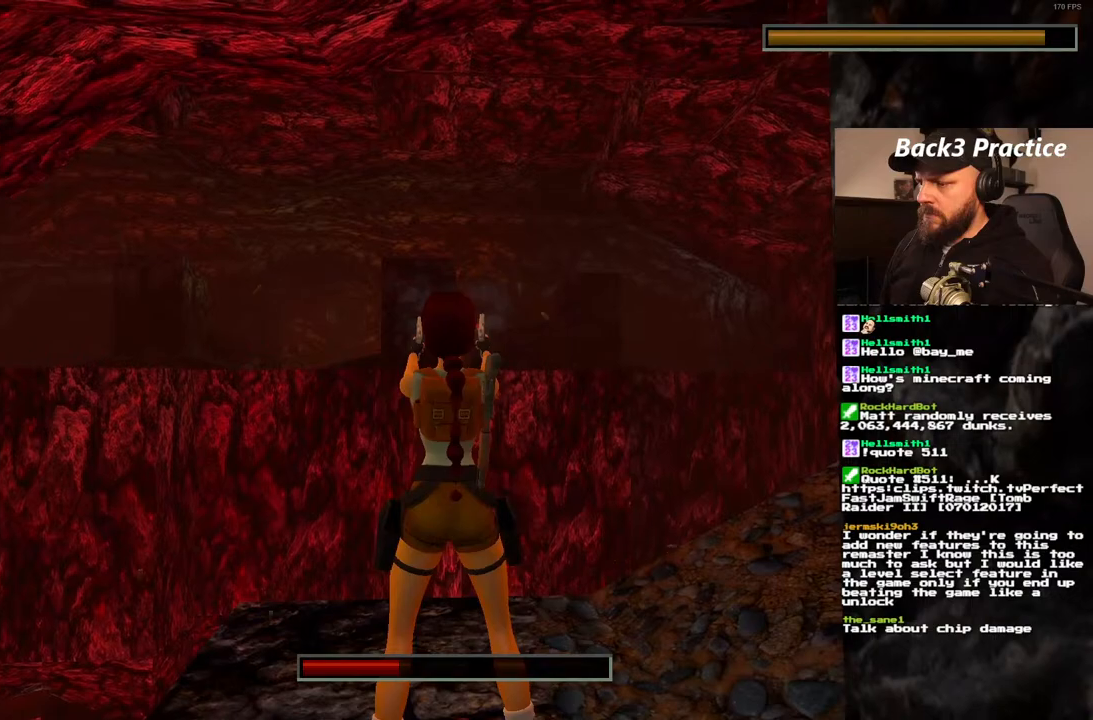
{"dt_ms": 500, "buttons": ["CROSS", "L1"], "left_stick": "center", "right_stick": "center", "events": []}
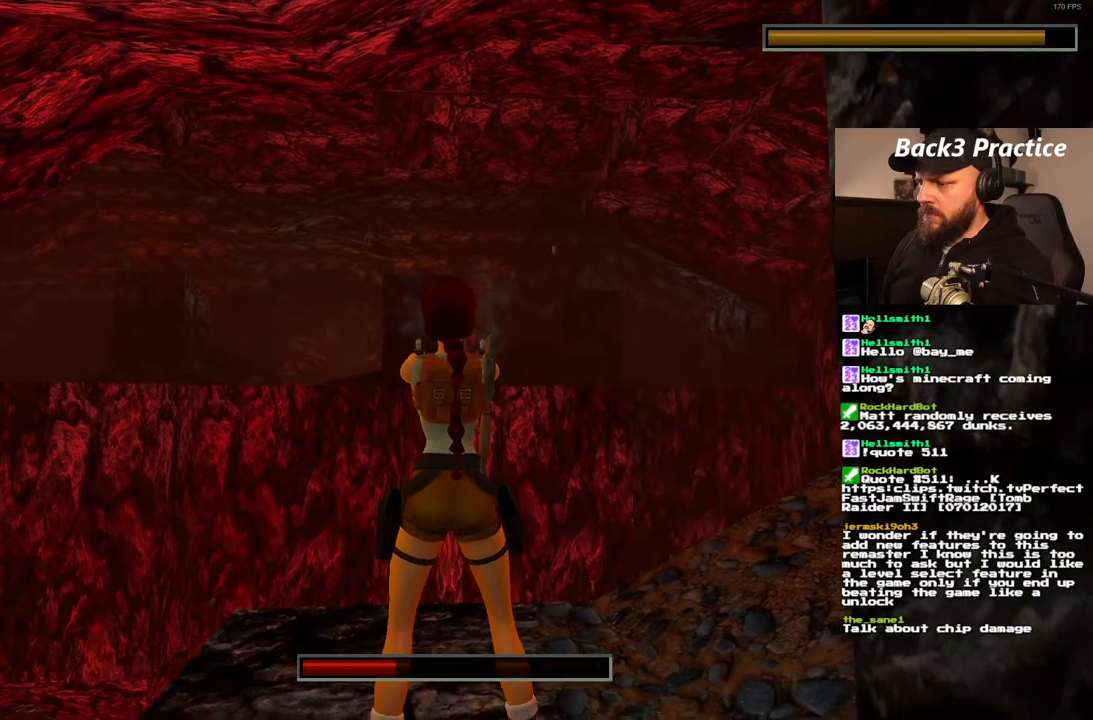
{"dt_ms": 500, "buttons": ["CROSS", "L1"], "left_stick": "center", "right_stick": "center", "events": []}
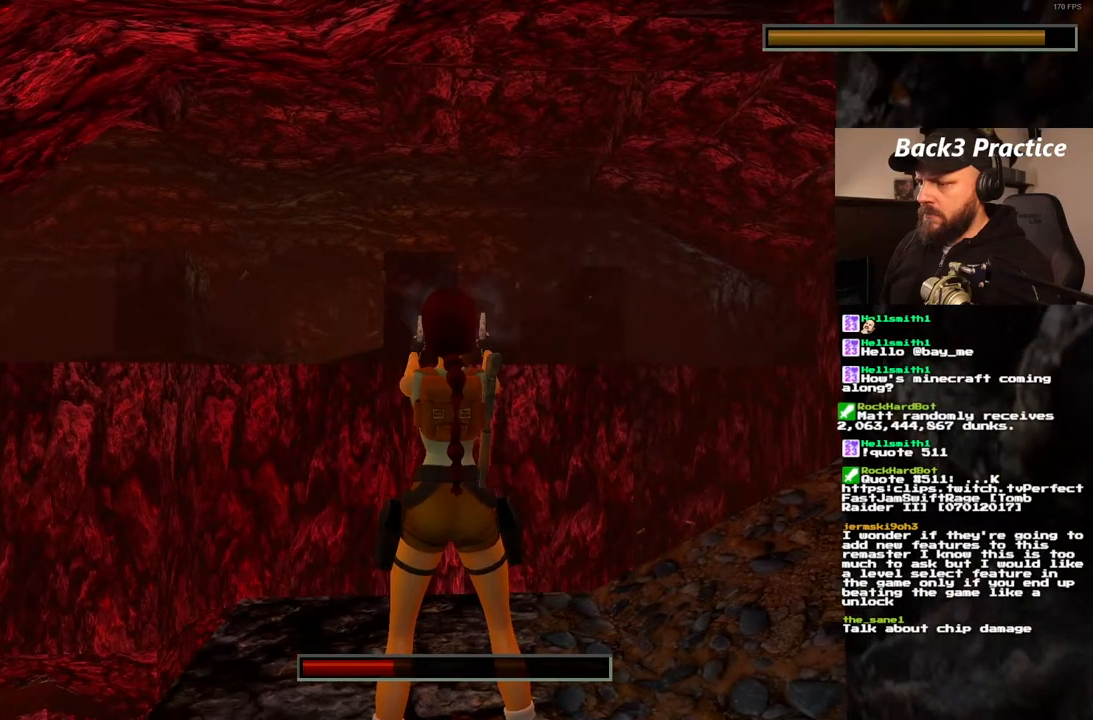
{"dt_ms": 500, "buttons": ["CROSS", "L1"], "left_stick": "center", "right_stick": "center", "events": []}
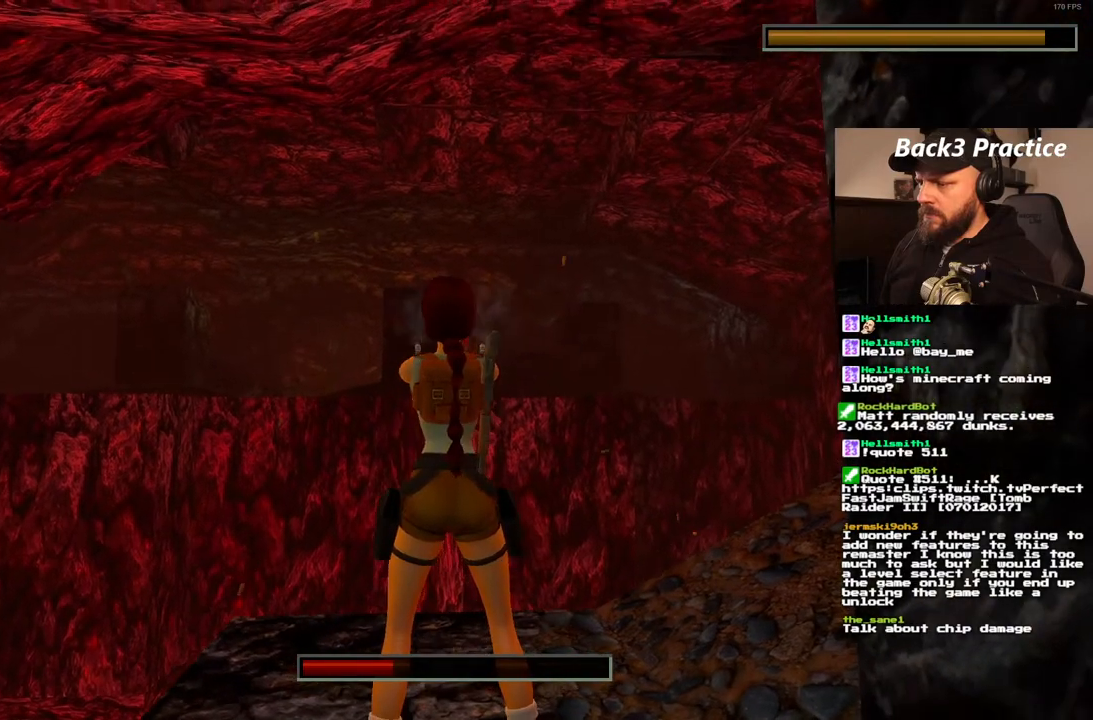
{"dt_ms": 500, "buttons": ["CROSS", "L1"], "left_stick": "center", "right_stick": "center", "events": []}
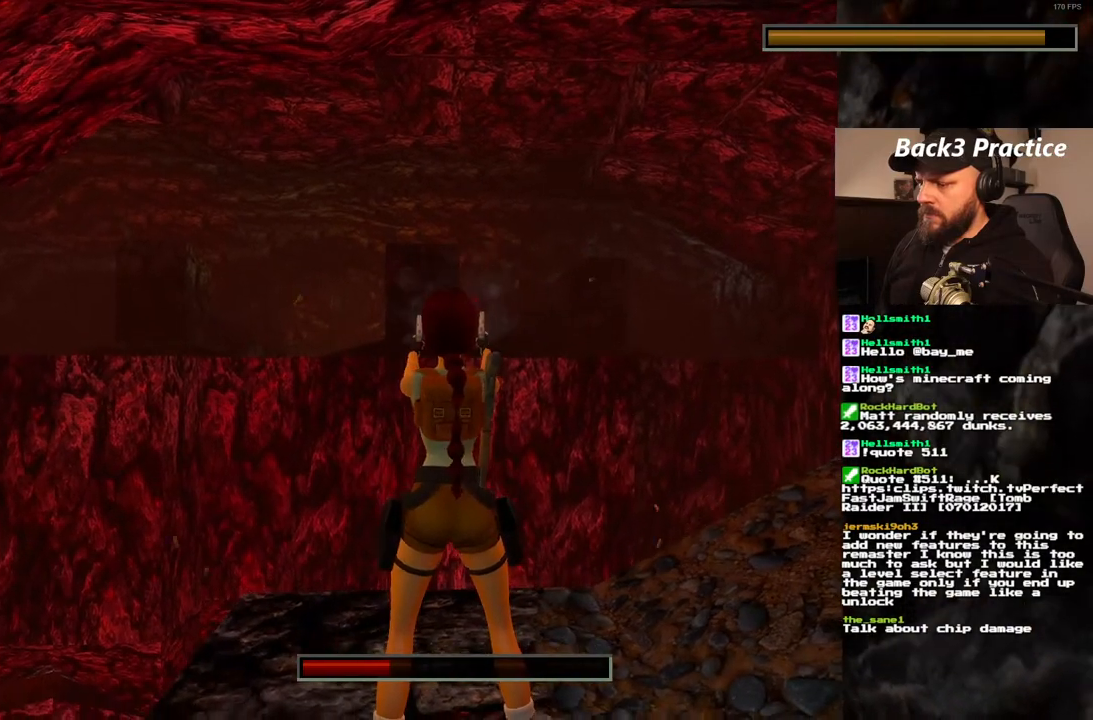
{"dt_ms": 500, "buttons": ["CROSS", "L1"], "left_stick": "center", "right_stick": "center", "events": []}
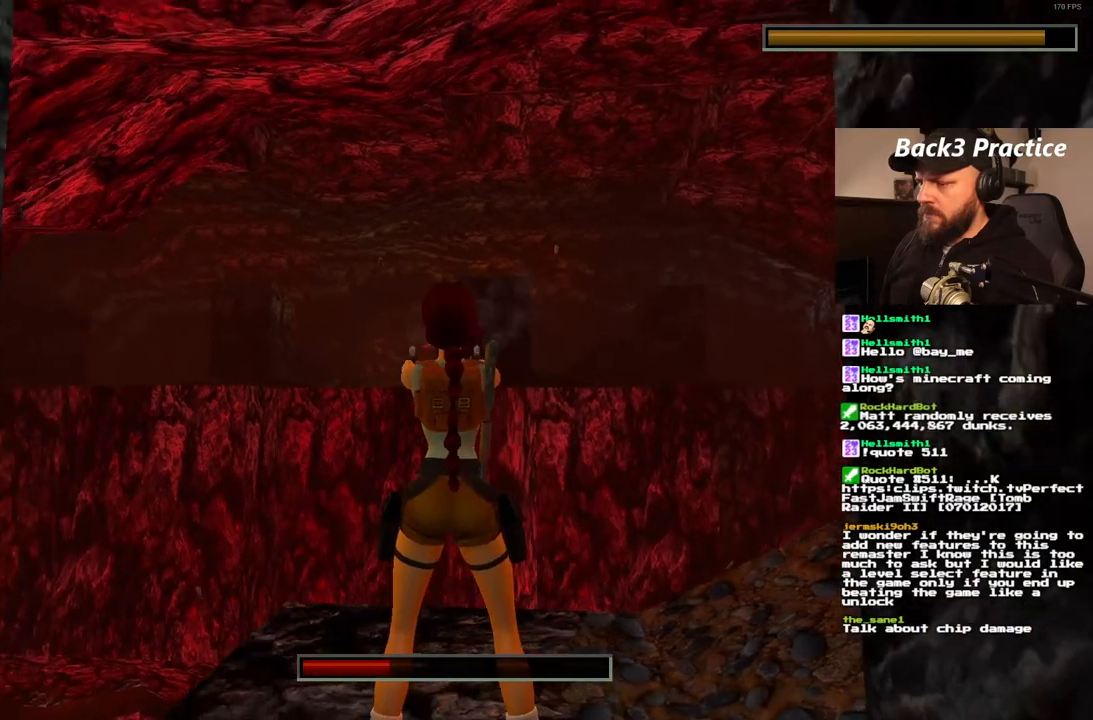
{"dt_ms": 500, "buttons": ["CROSS", "L1"], "left_stick": "center", "right_stick": "center", "events": []}
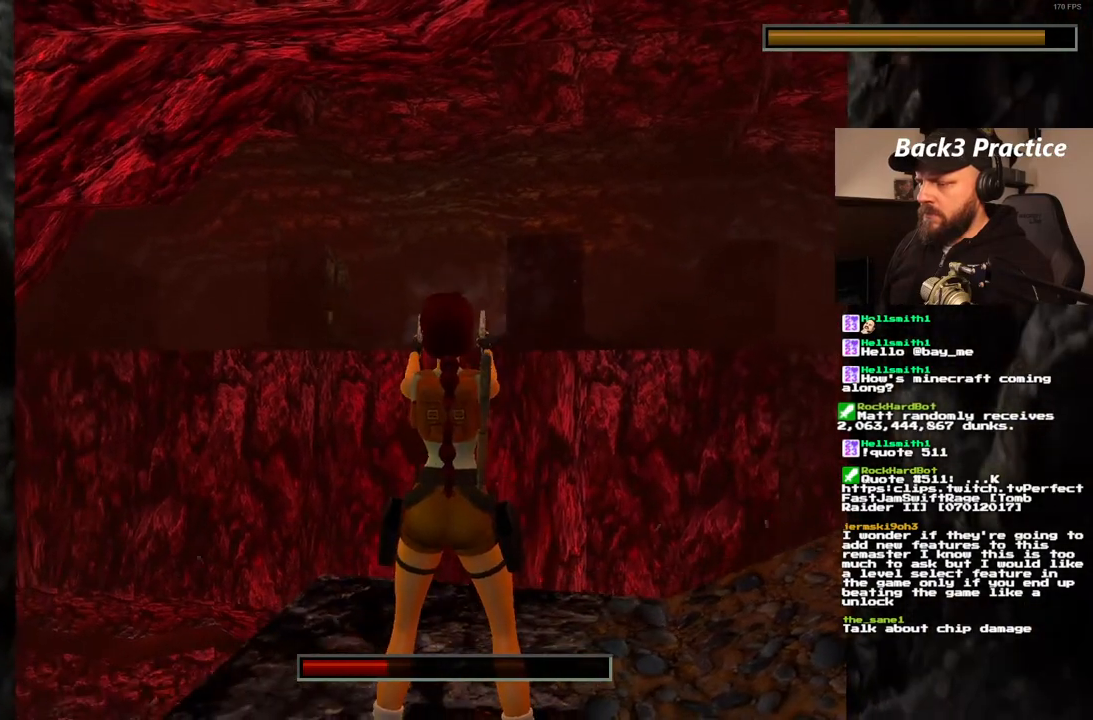
{"dt_ms": 500, "buttons": ["CROSS", "L1"], "left_stick": "center", "right_stick": "center", "events": []}
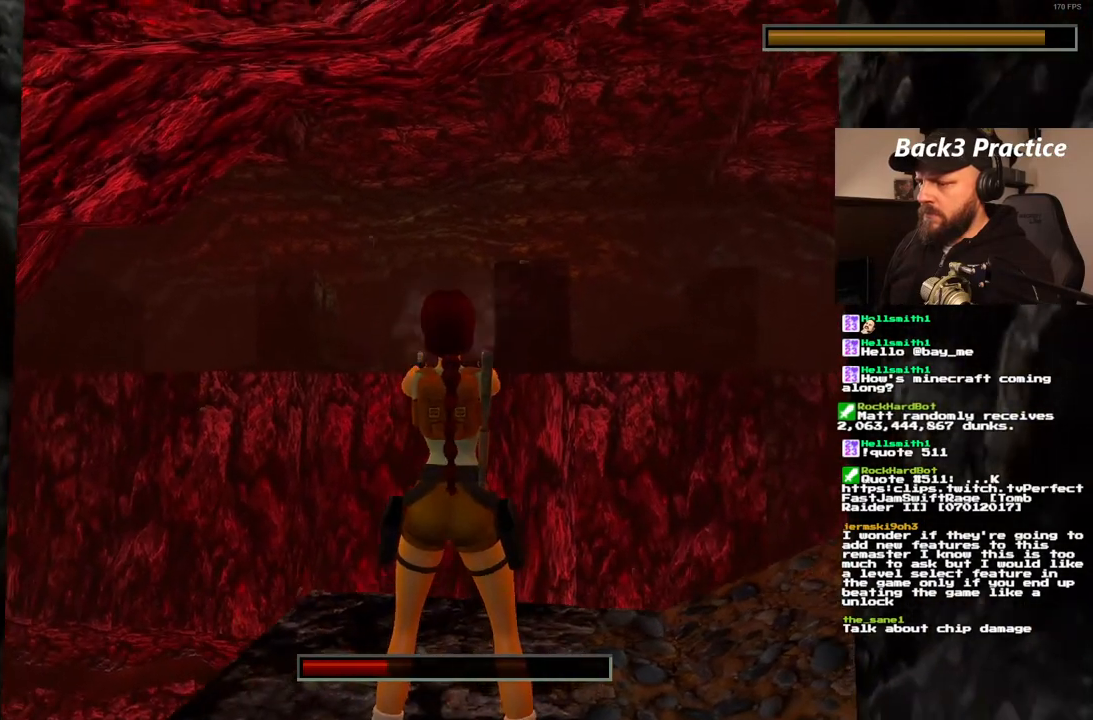
{"dt_ms": 500, "buttons": ["CROSS", "L1"], "left_stick": "center", "right_stick": "center", "events": []}
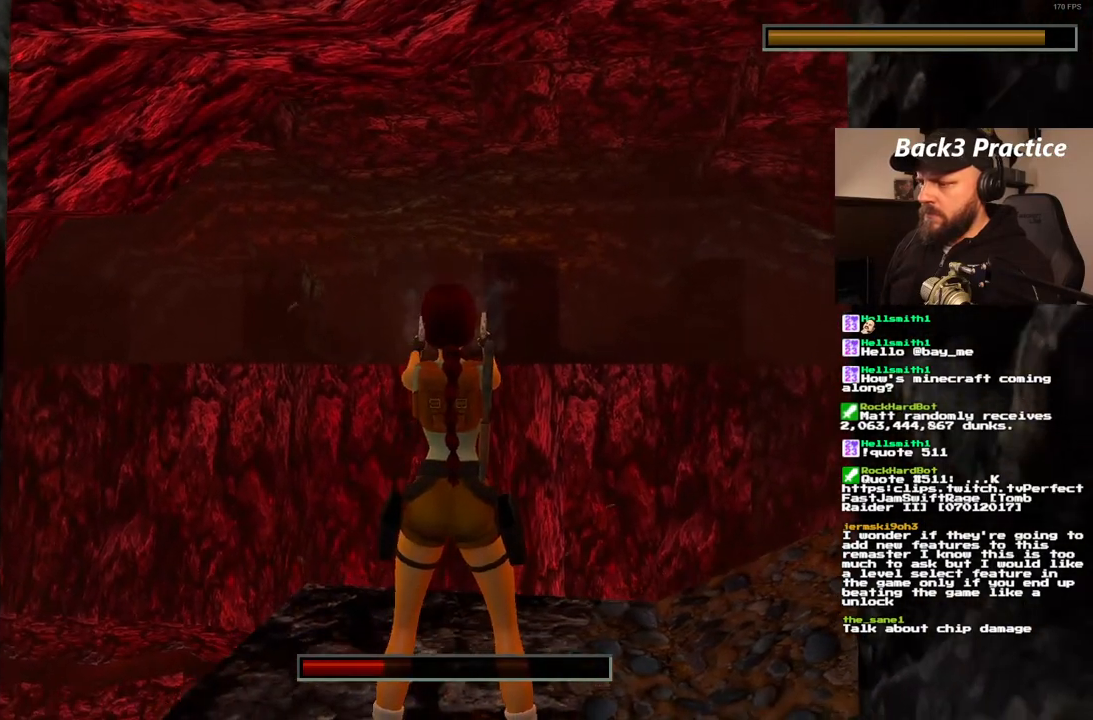
{"dt_ms": 500, "buttons": ["CROSS", "L1"], "left_stick": "center", "right_stick": "center", "events": []}
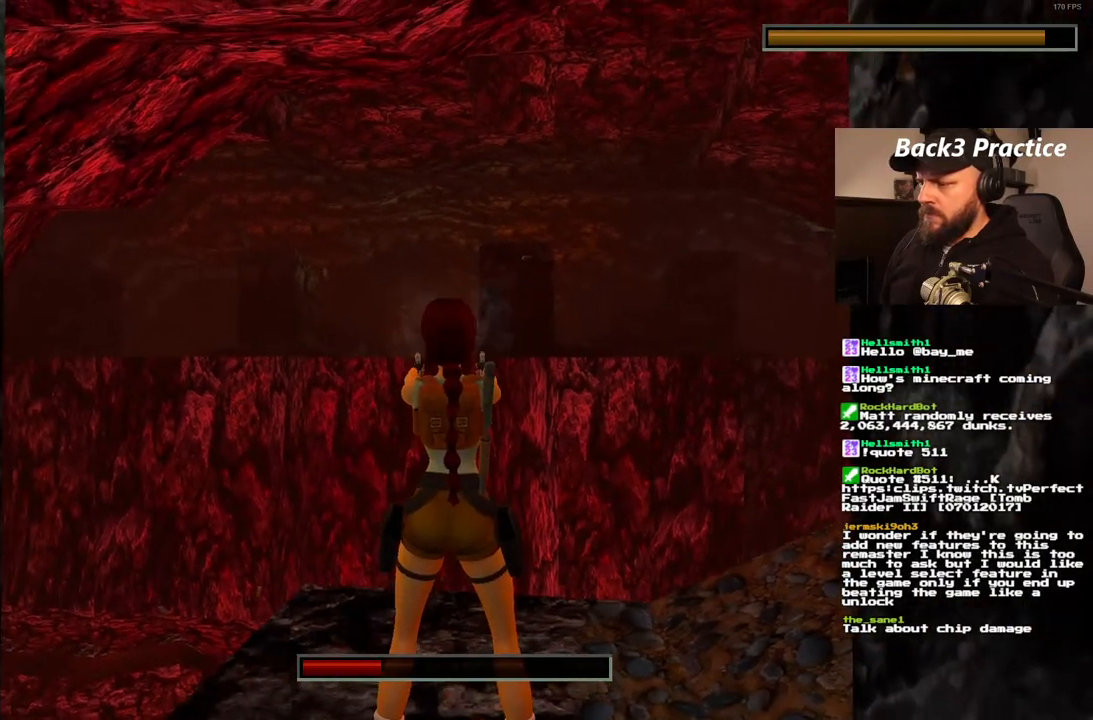
{"dt_ms": 500, "buttons": ["CROSS", "L1"], "left_stick": "center", "right_stick": "center", "events": []}
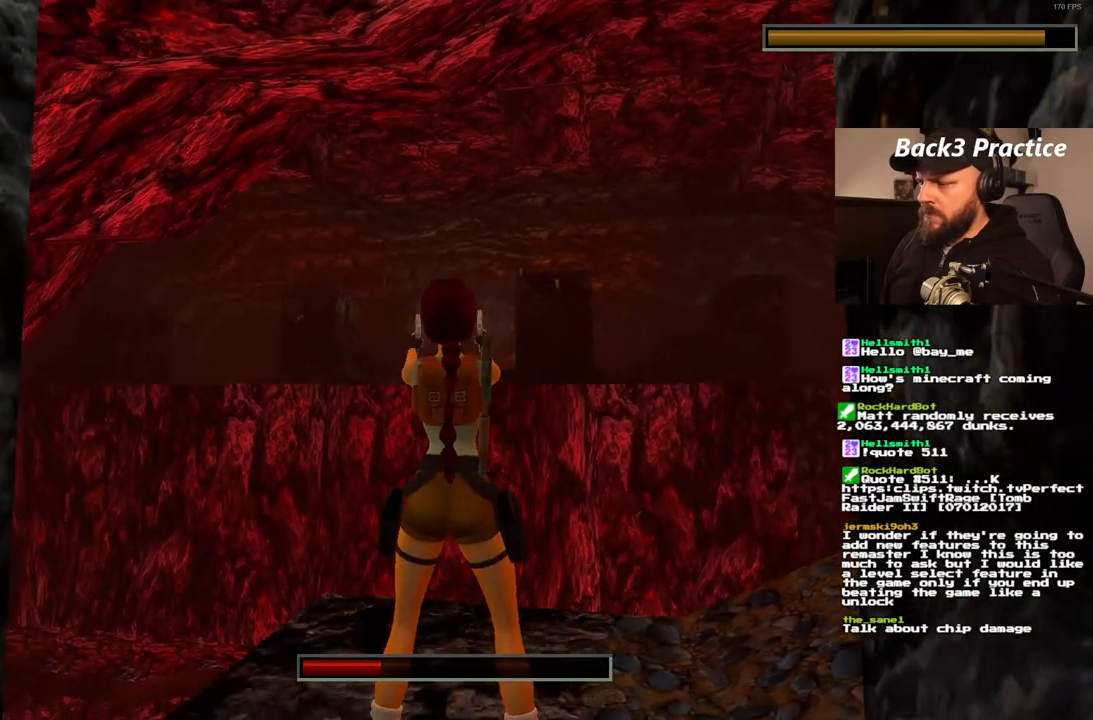
{"dt_ms": 500, "buttons": ["CROSS", "L1"], "left_stick": "center", "right_stick": "center", "events": []}
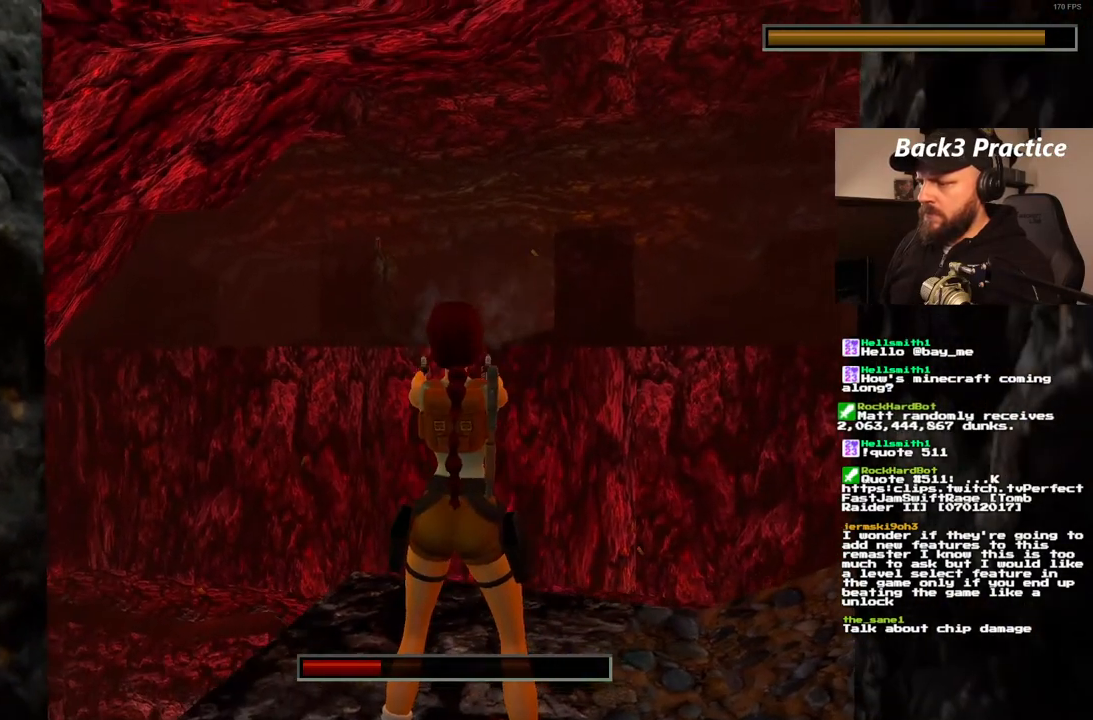
{"dt_ms": 500, "buttons": ["CROSS", "L1"], "left_stick": "center", "right_stick": "center", "events": []}
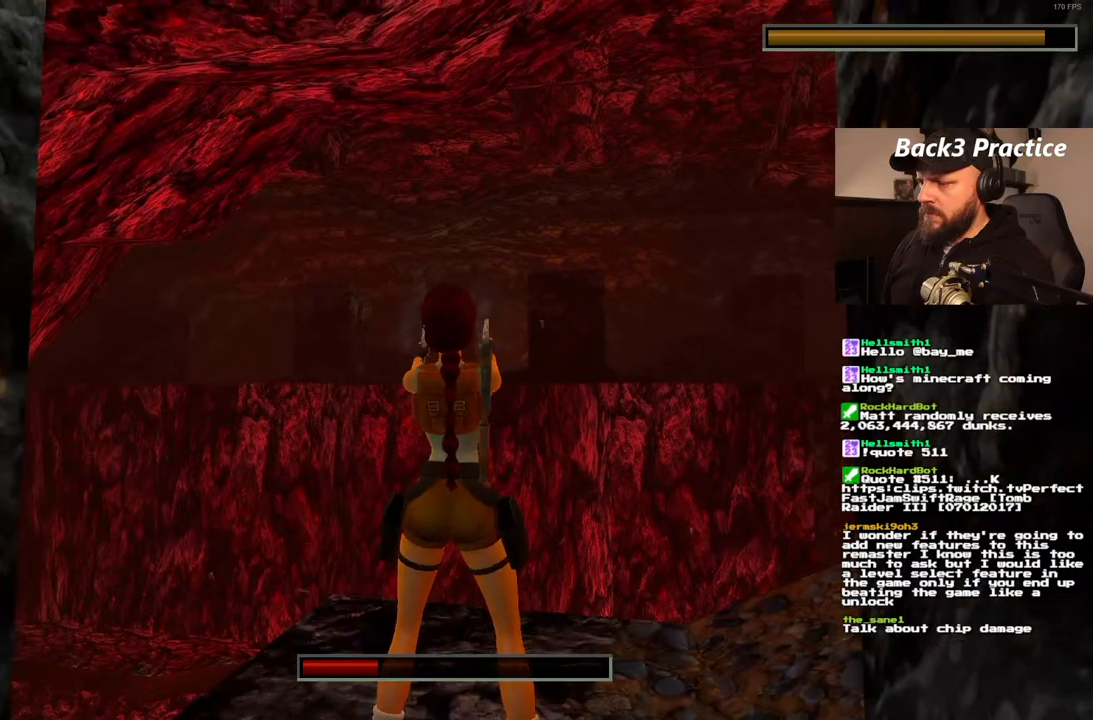
{"dt_ms": 500, "buttons": ["CROSS", "L1"], "left_stick": "center", "right_stick": "center", "events": []}
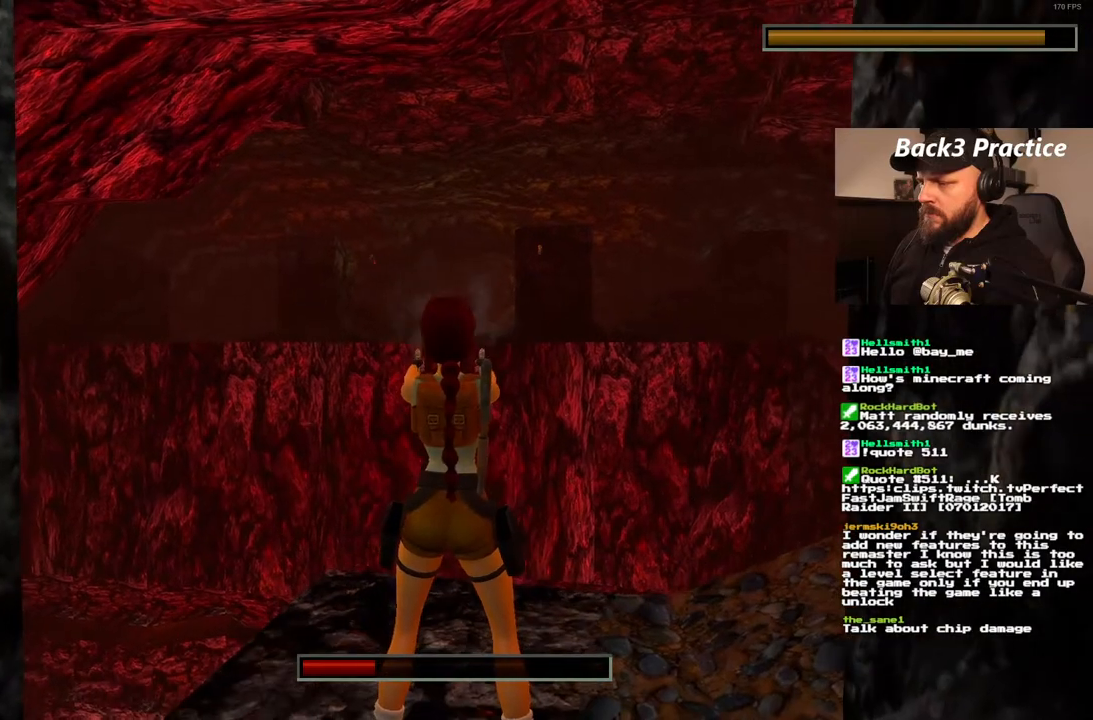
{"dt_ms": 500, "buttons": ["CROSS", "L1"], "left_stick": "center", "right_stick": "center", "events": []}
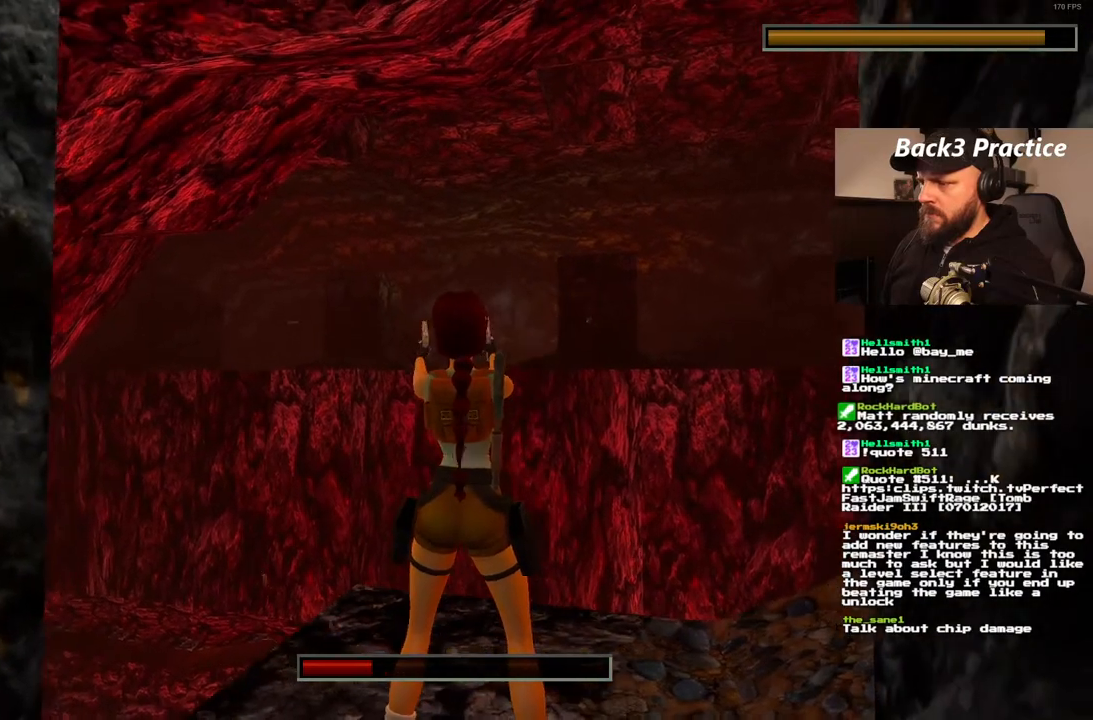
{"dt_ms": 500, "buttons": ["CROSS", "L1"], "left_stick": "center", "right_stick": "center", "events": []}
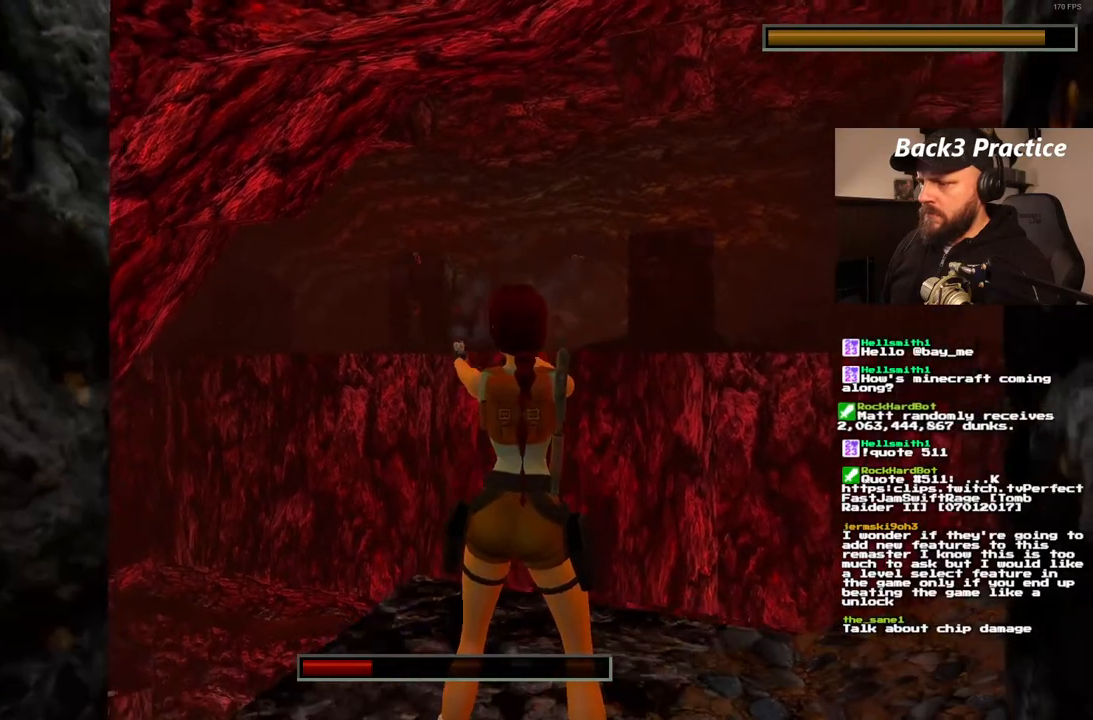
{"dt_ms": 500, "buttons": ["CROSS", "L1"], "left_stick": "center", "right_stick": "center", "events": []}
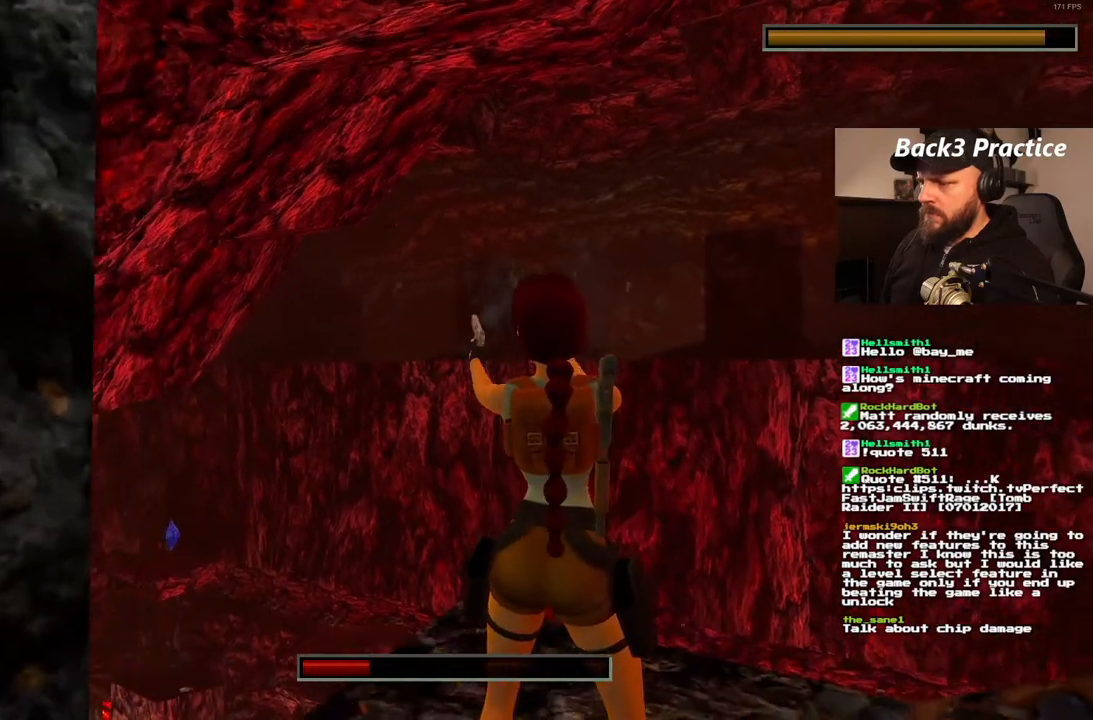
{"dt_ms": 500, "buttons": ["CROSS", "L1"], "left_stick": "center", "right_stick": "center", "events": []}
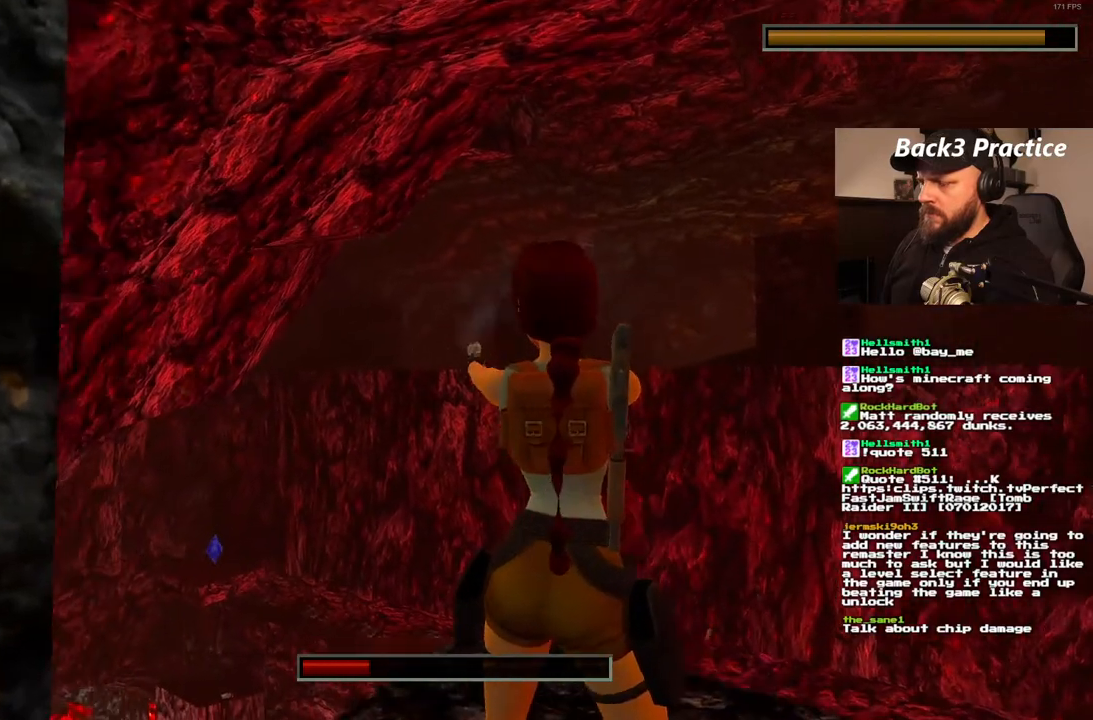
{"dt_ms": 500, "buttons": ["CROSS", "L1"], "left_stick": "center", "right_stick": "center", "events": []}
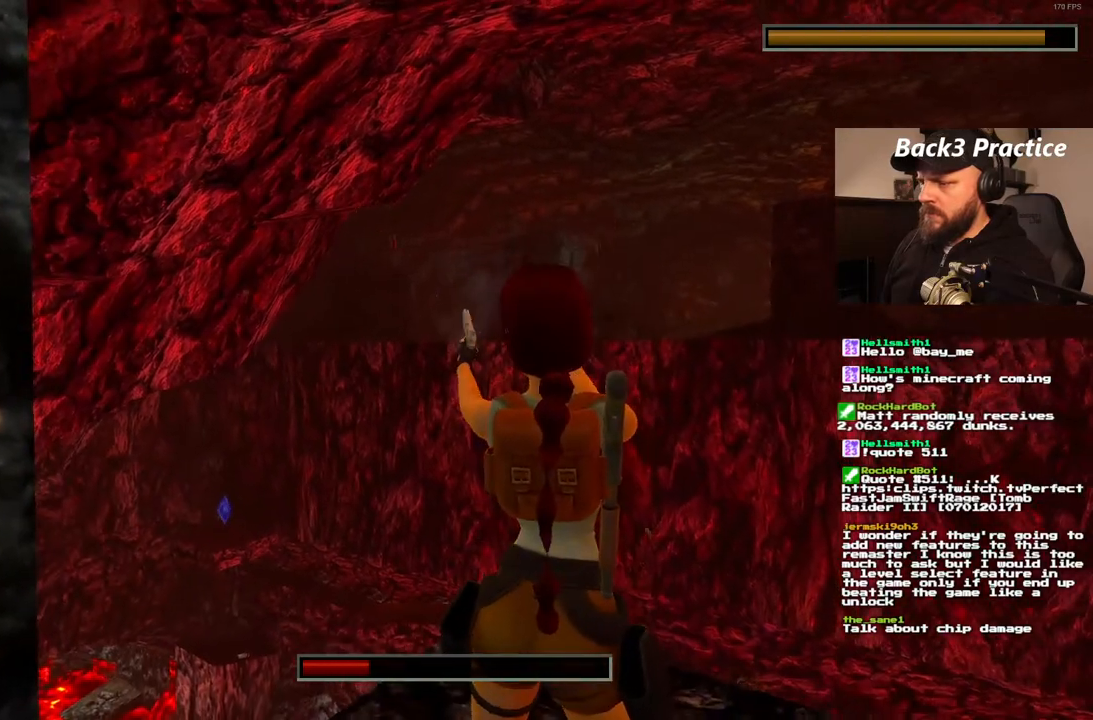
{"dt_ms": 500, "buttons": ["CROSS", "L1"], "left_stick": "center", "right_stick": "center", "events": []}
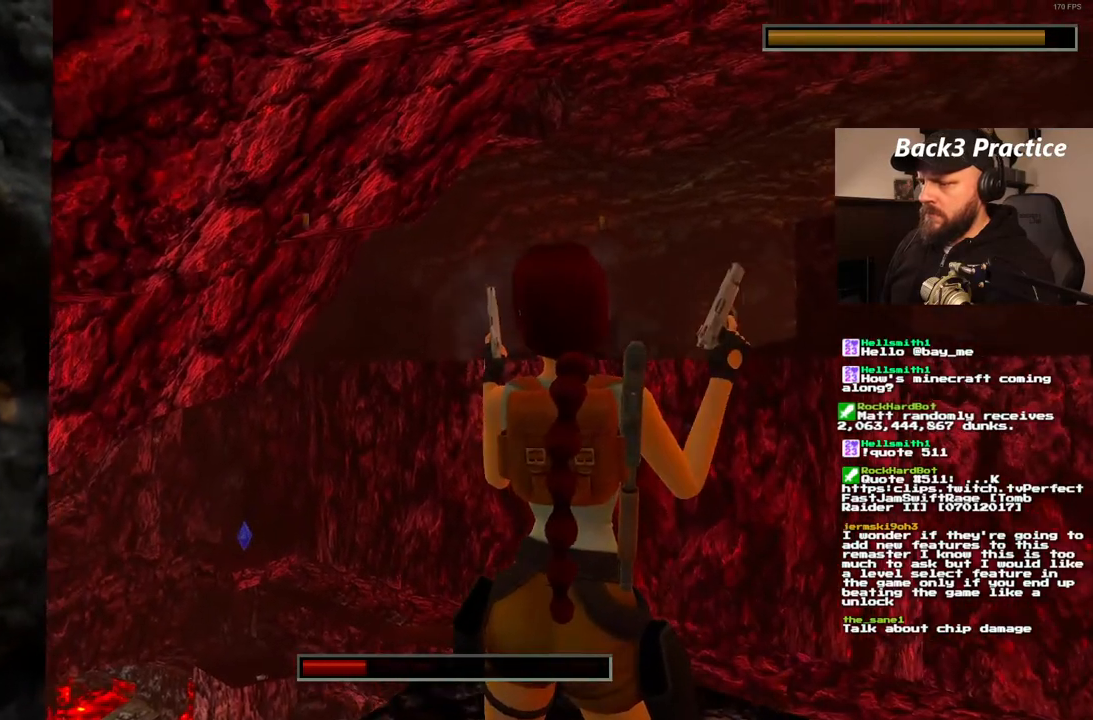
{"dt_ms": 500, "buttons": ["CROSS", "L1"], "left_stick": "center", "right_stick": "center", "events": []}
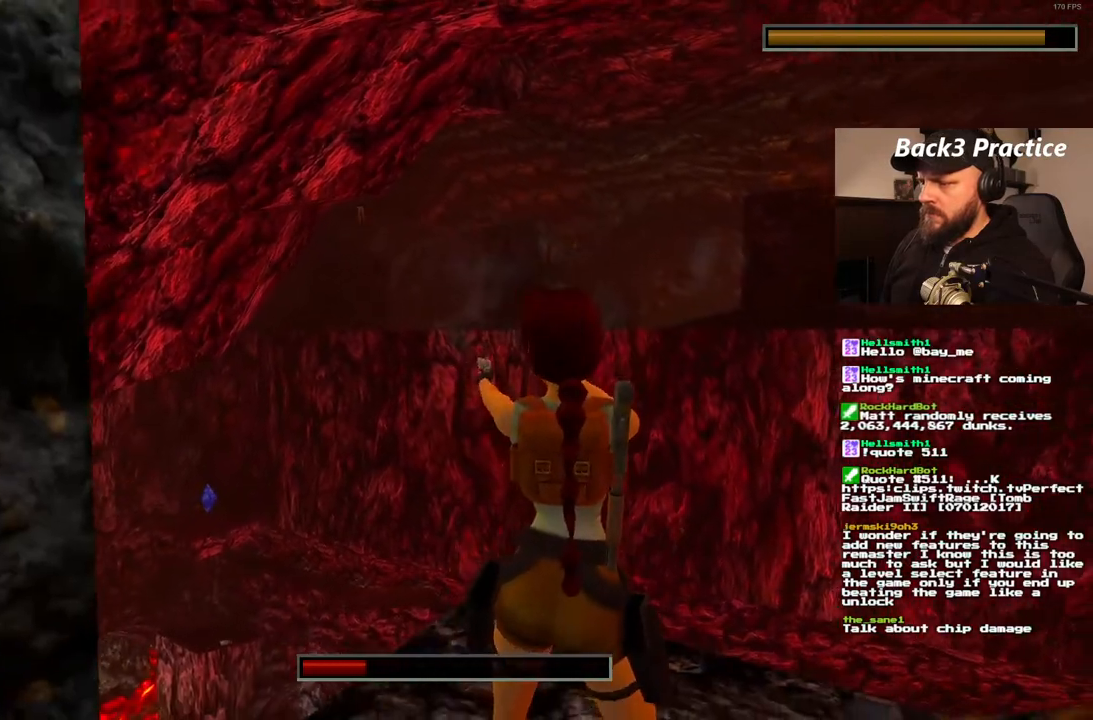
{"dt_ms": 500, "buttons": ["CROSS", "L1"], "left_stick": "center", "right_stick": "center", "events": []}
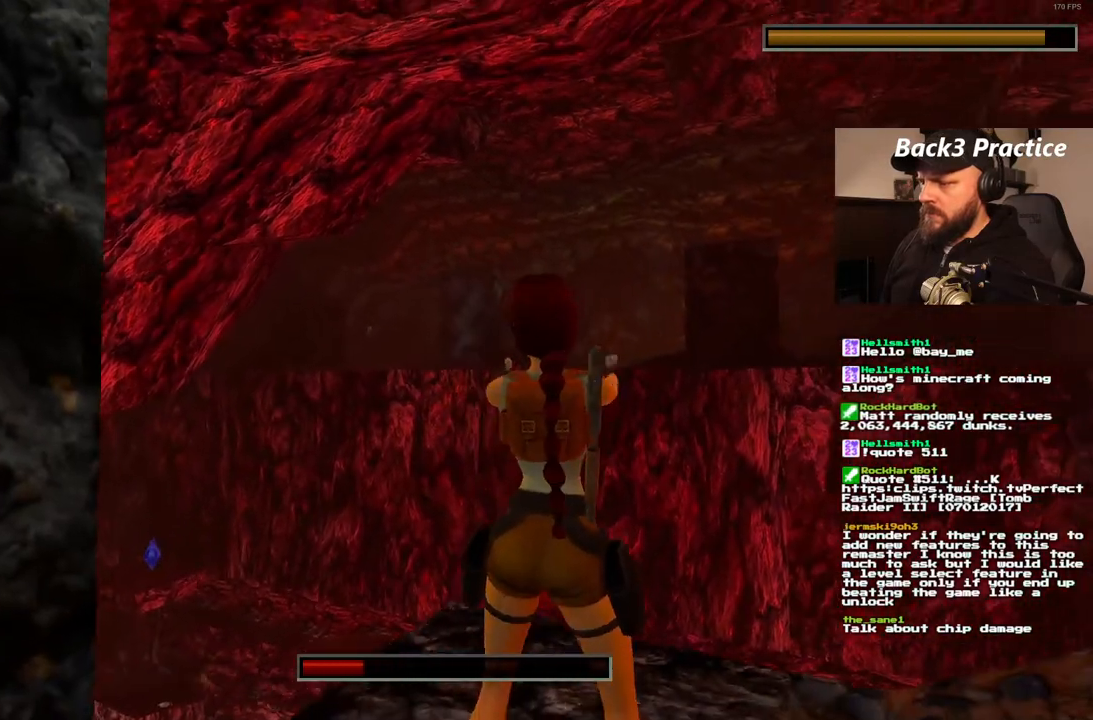
{"dt_ms": 500, "buttons": ["CROSS", "L1"], "left_stick": "center", "right_stick": "center", "events": []}
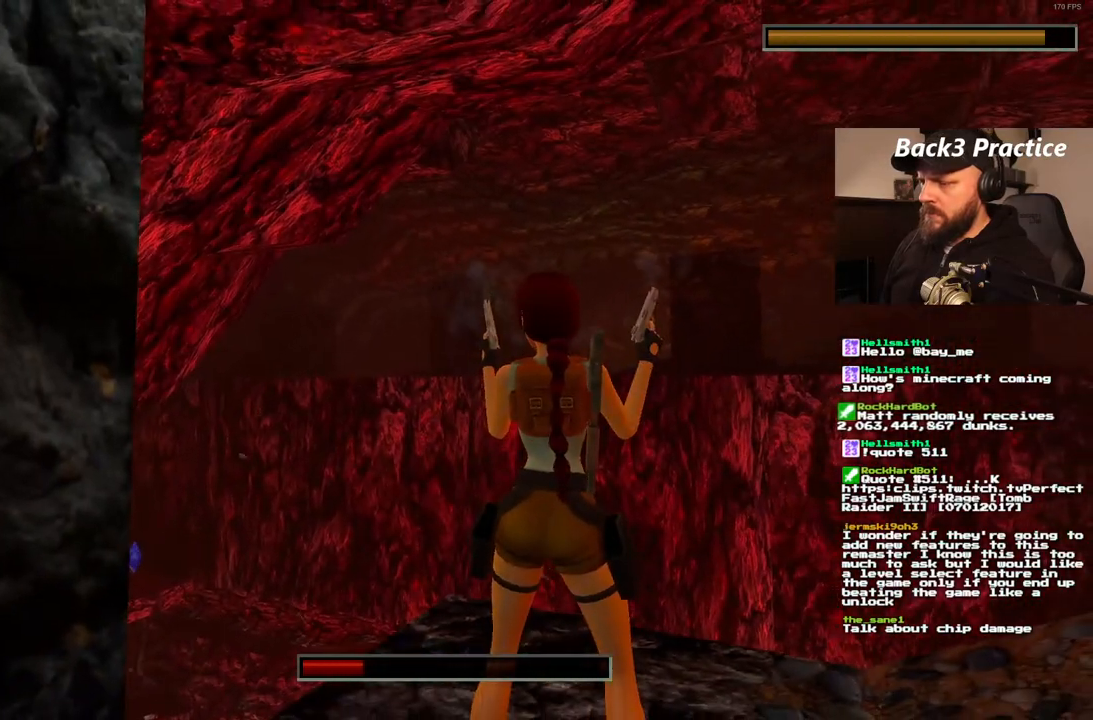
{"dt_ms": 500, "buttons": ["CROSS", "L1"], "left_stick": "center", "right_stick": "center", "events": []}